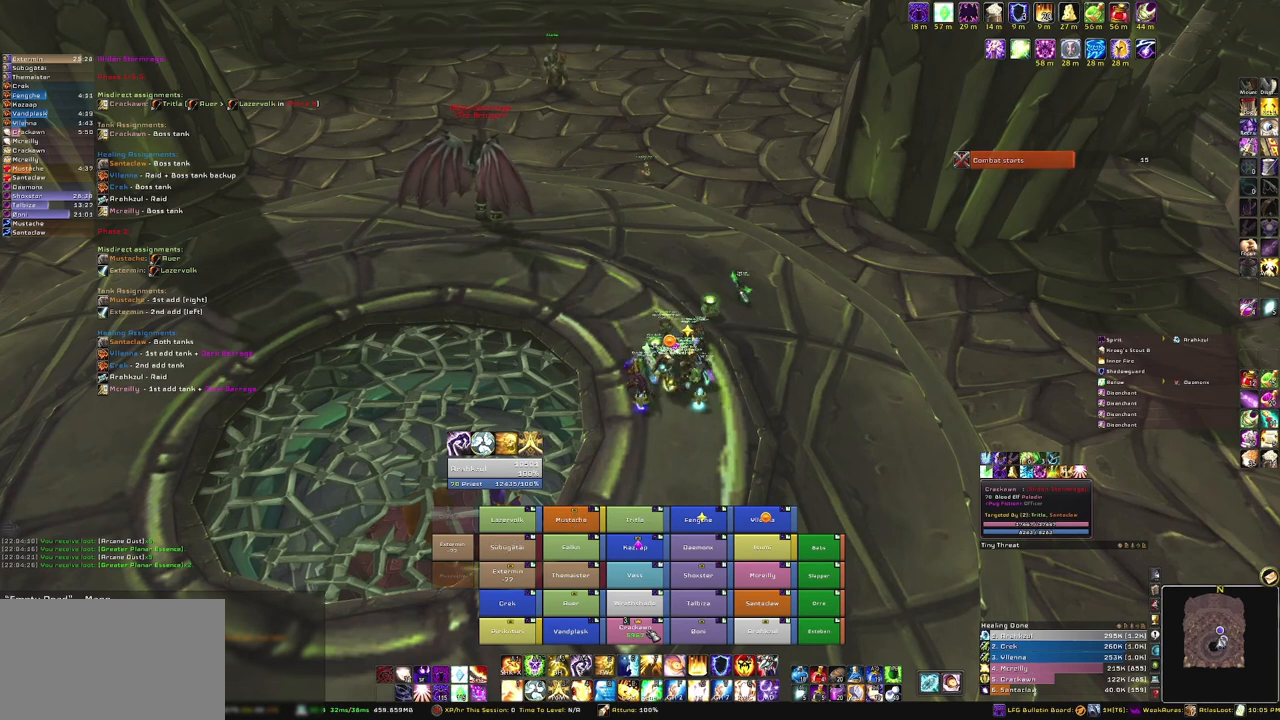
Gameplay with keyboard and mouse; each line is a JSON object with the keys and mouse buttons held at the frame after it. "events" lists presses ("down") and releases ("up") of "1", "2", "3", "4", "5", "a", "alt", "b", "c", "ctrl", "d", "e", "f", "g", "q", "r", "s", "shift", "space", "t", "tab", "tilde", "v", "w", "x", "z", "mouse_left", "mouse_wheel", "mouse_right", "mouse_mb4" and "mouse_mb5" between this image and that frame as [ms after this image, input, new state], when the widget could be followed in between. "mouse_left", "mouse_wheel", "mouse_right", "mouse_mb4", "mouse_mb5" = the "left", "wheel", "right", "mb4", "mb5" buttons of the "mouse" list. No other keys are recorded. "wheel" means that the mouse wheel is clicked or scrolled. Mouse movement is not recorded.
{"keys": [], "mouse": [], "events": [[67, "g", "down"], [200, "g", "up"]]}
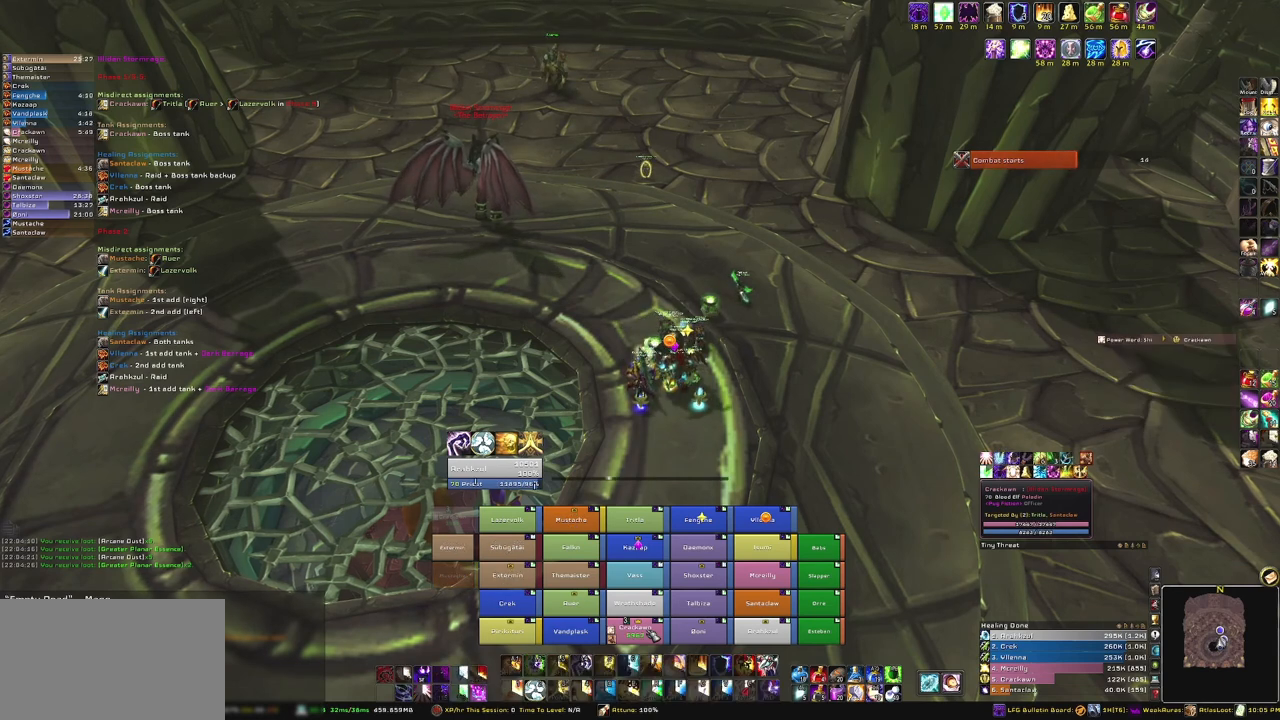
{"keys": [], "mouse": [], "events": []}
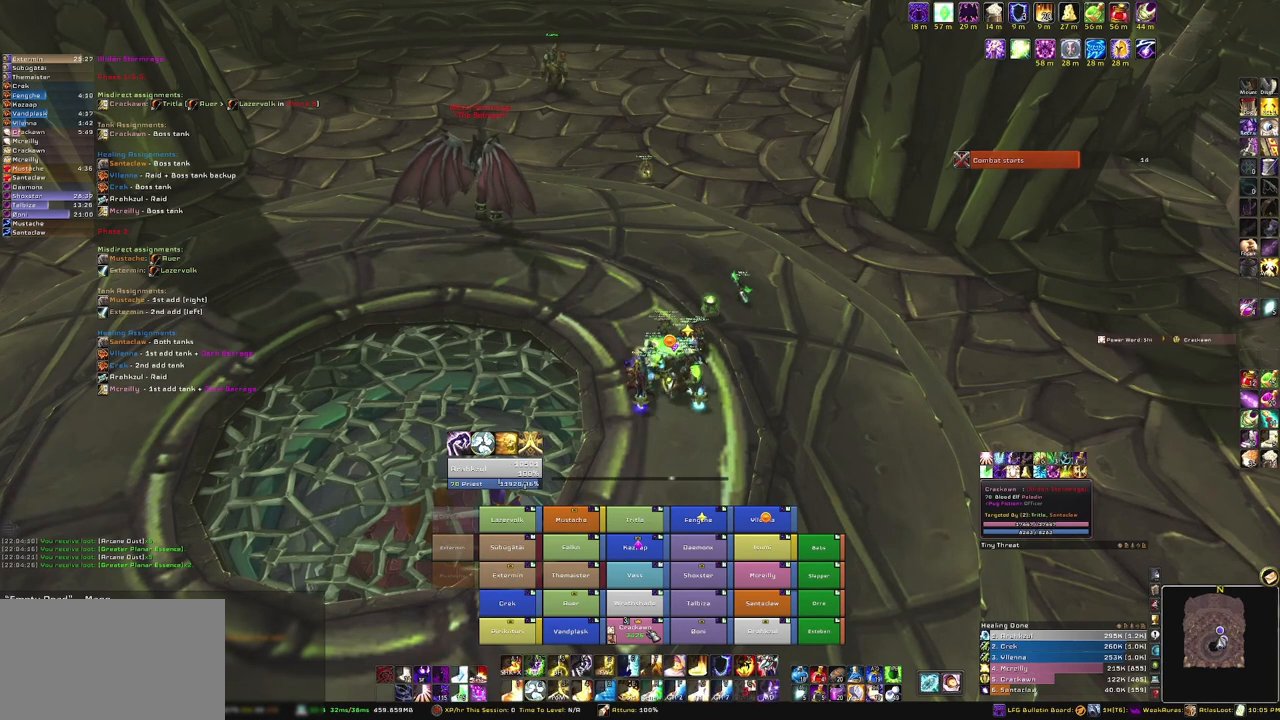
{"keys": [], "mouse": [], "events": []}
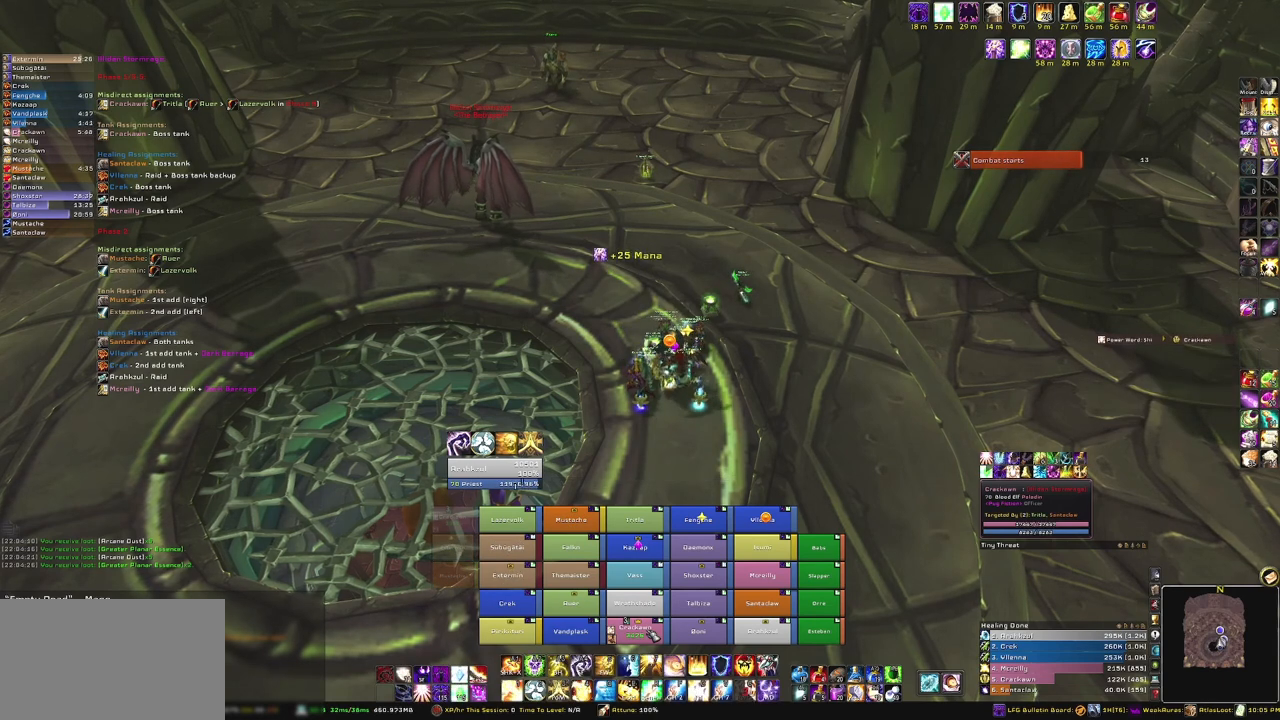
{"keys": ["3"], "mouse": [], "events": [[367, "3", "down"]]}
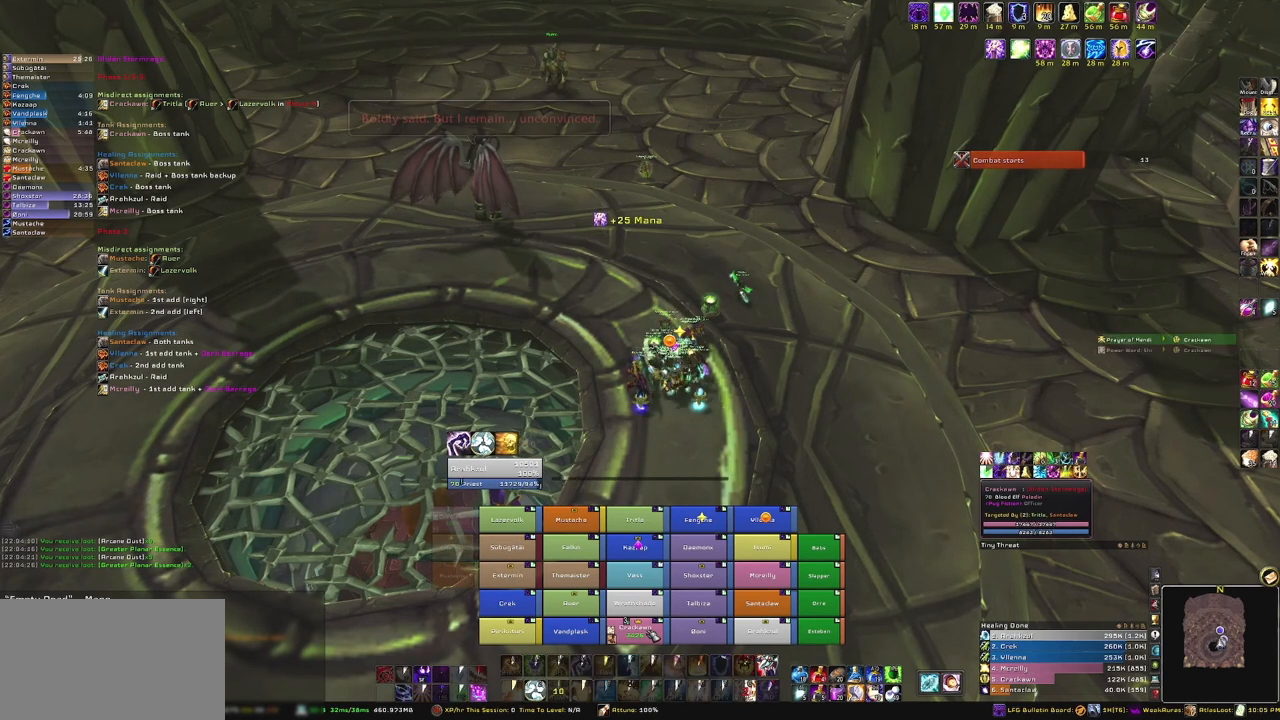
{"keys": [], "mouse": [], "events": [[67, "3", "up"]]}
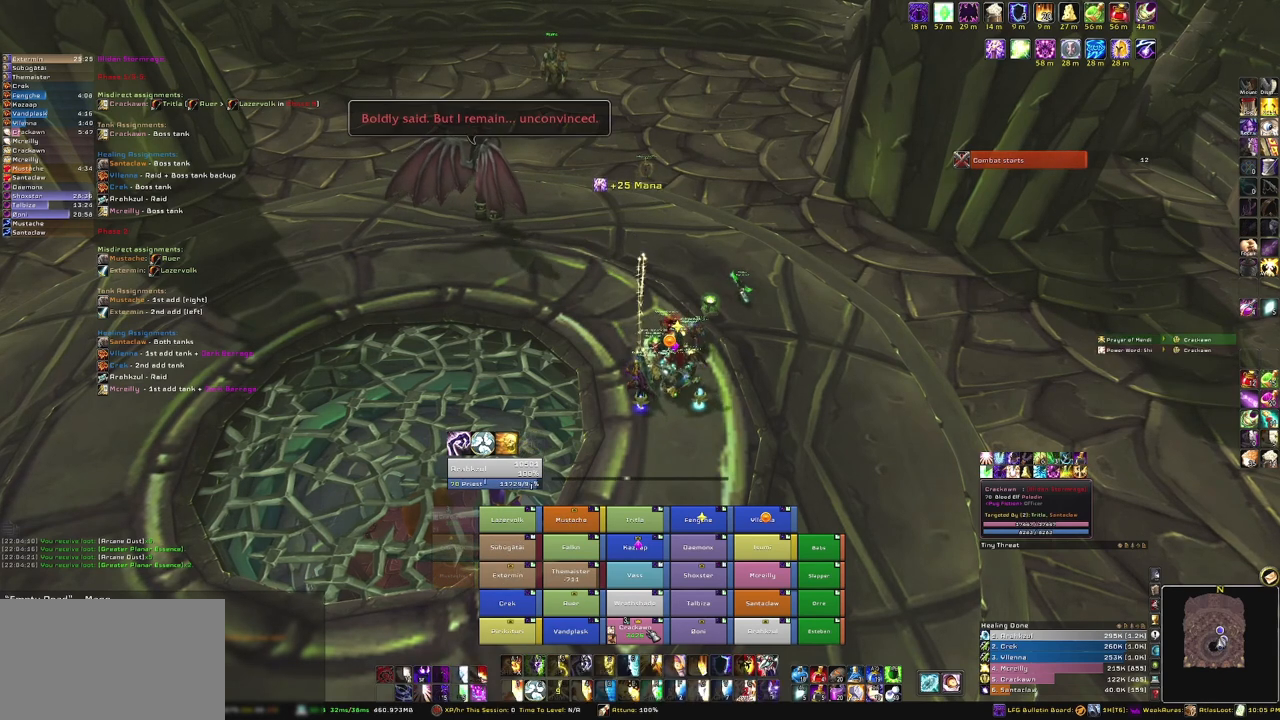
{"keys": [], "mouse": [], "events": []}
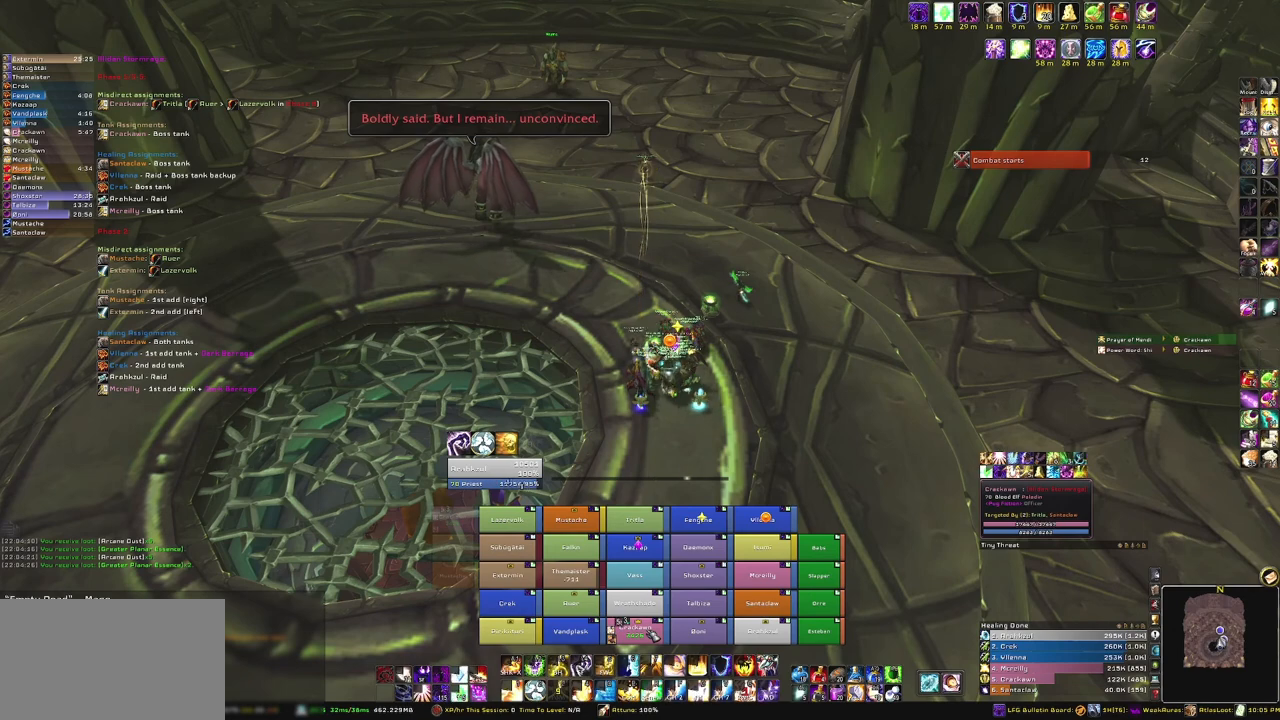
{"keys": [], "mouse": [], "events": [[134, "alt", "down"], [234, "f", "down"], [401, "f", "up"], [434, "alt", "up"]]}
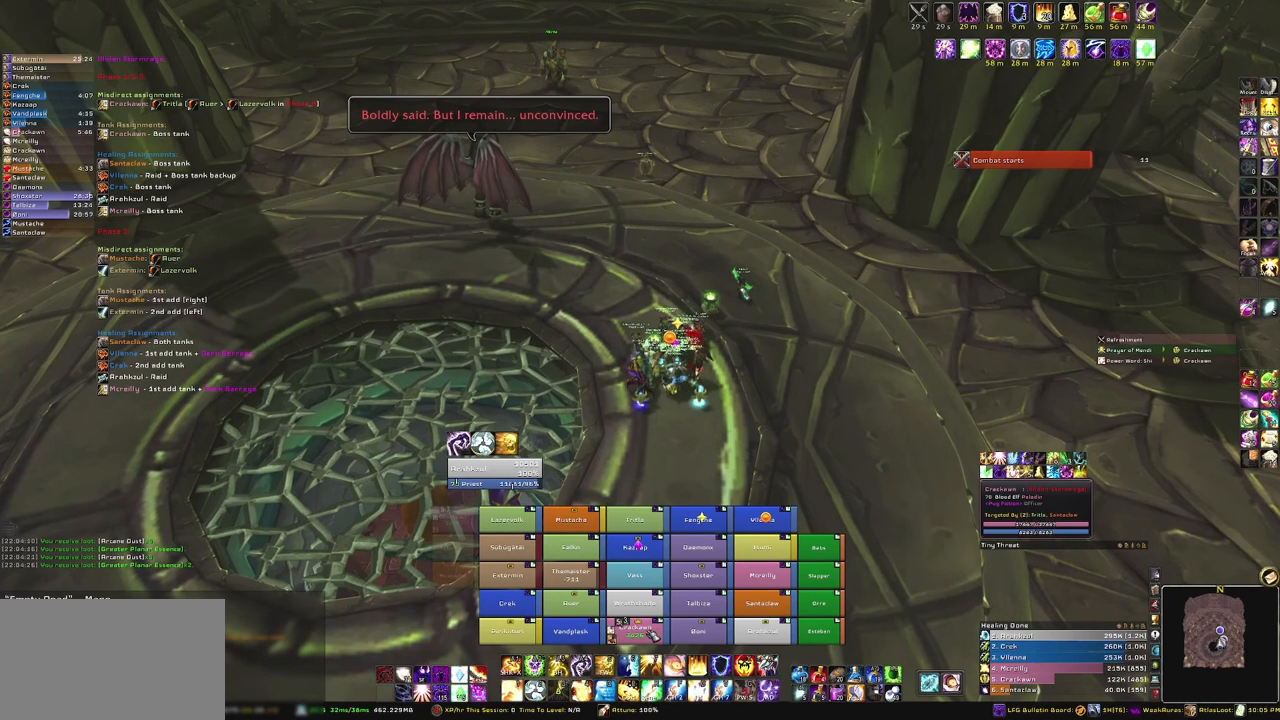
{"keys": [], "mouse": [], "events": []}
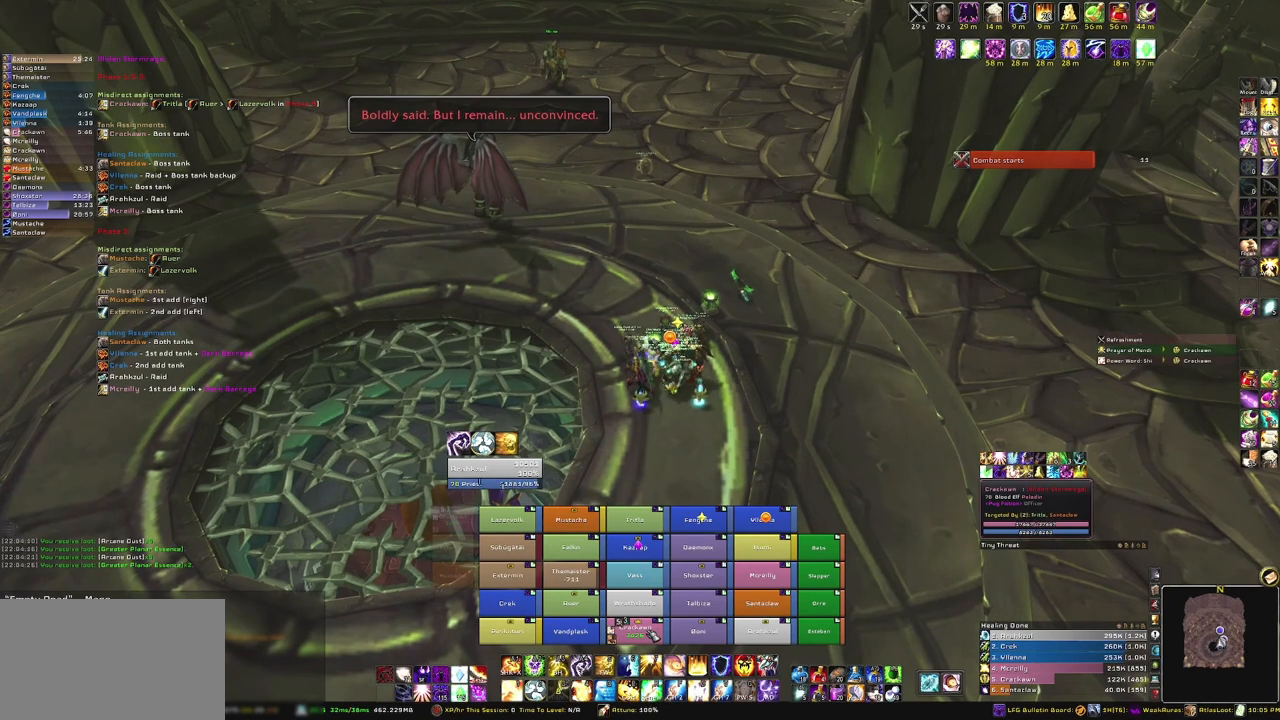
{"keys": [], "mouse": [], "events": []}
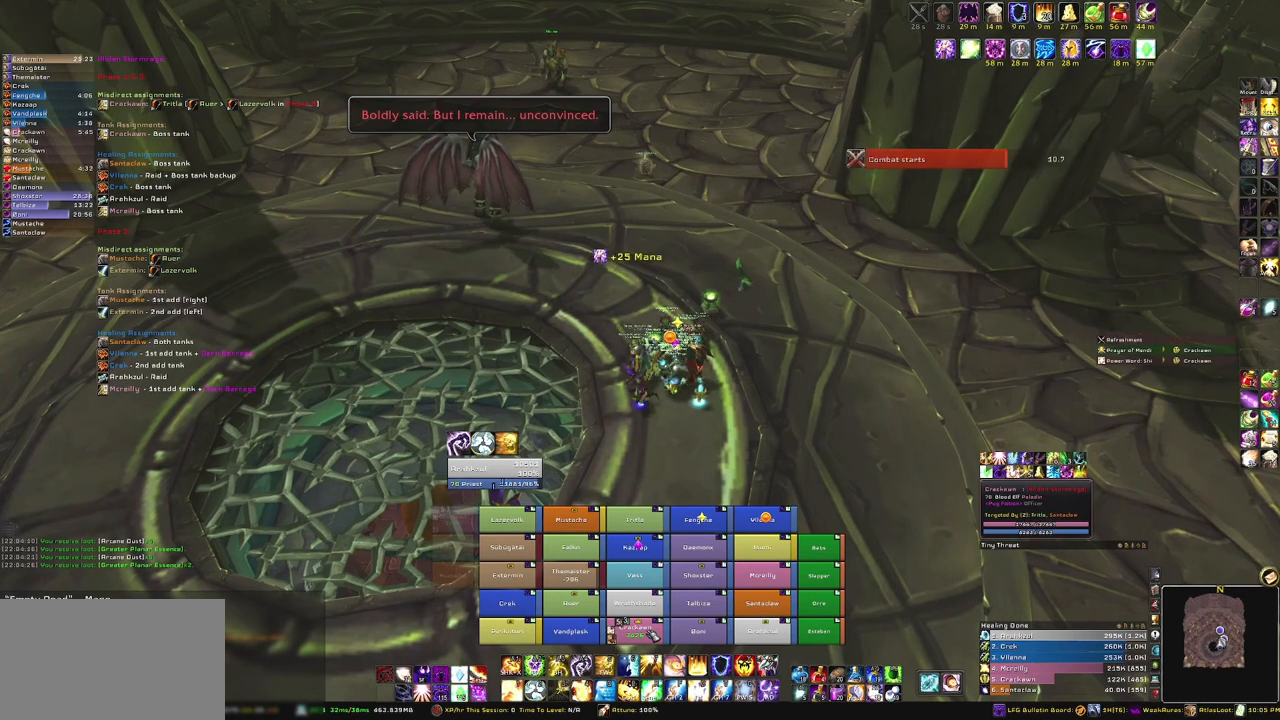
{"keys": [], "mouse": [], "events": []}
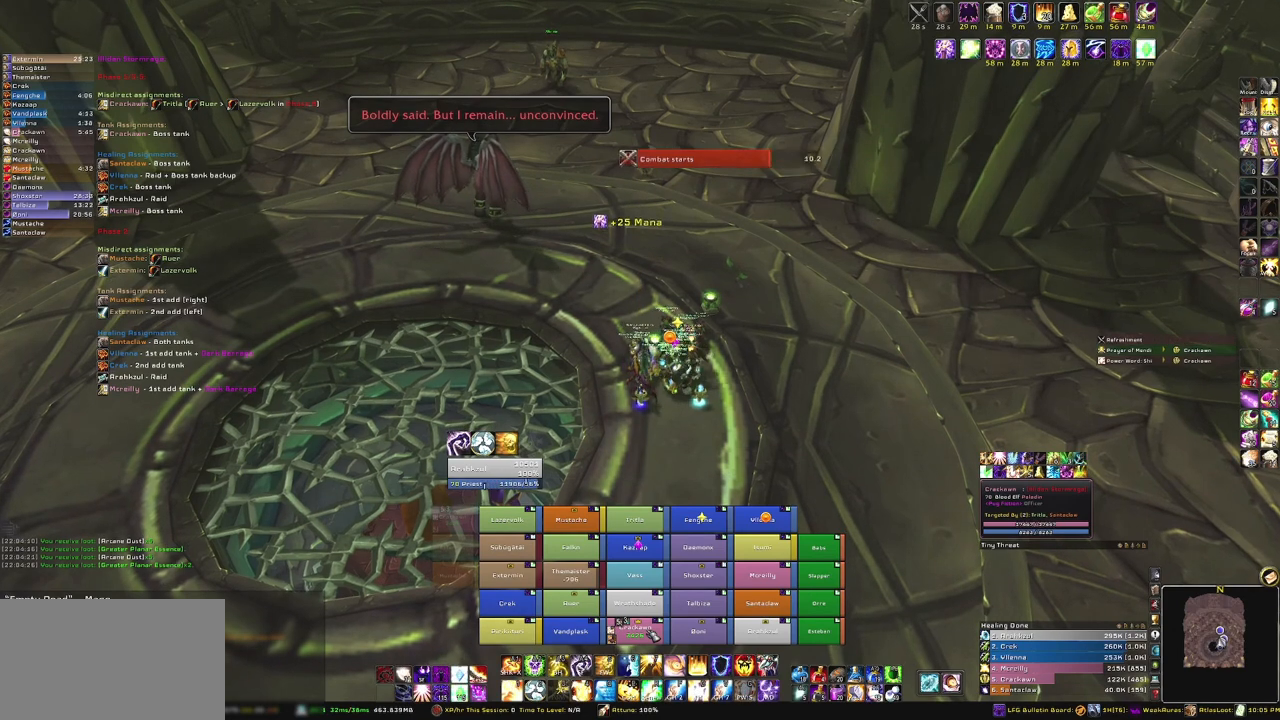
{"keys": [], "mouse": [], "events": []}
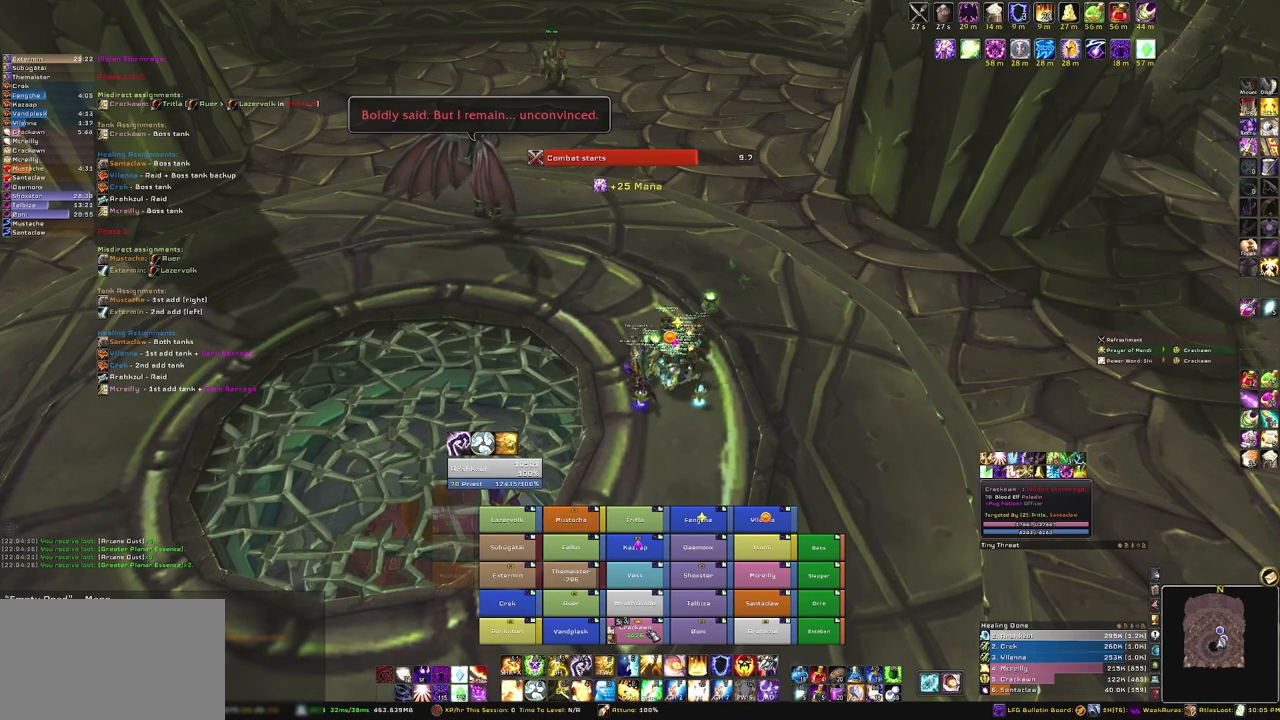
{"keys": [], "mouse": [], "events": []}
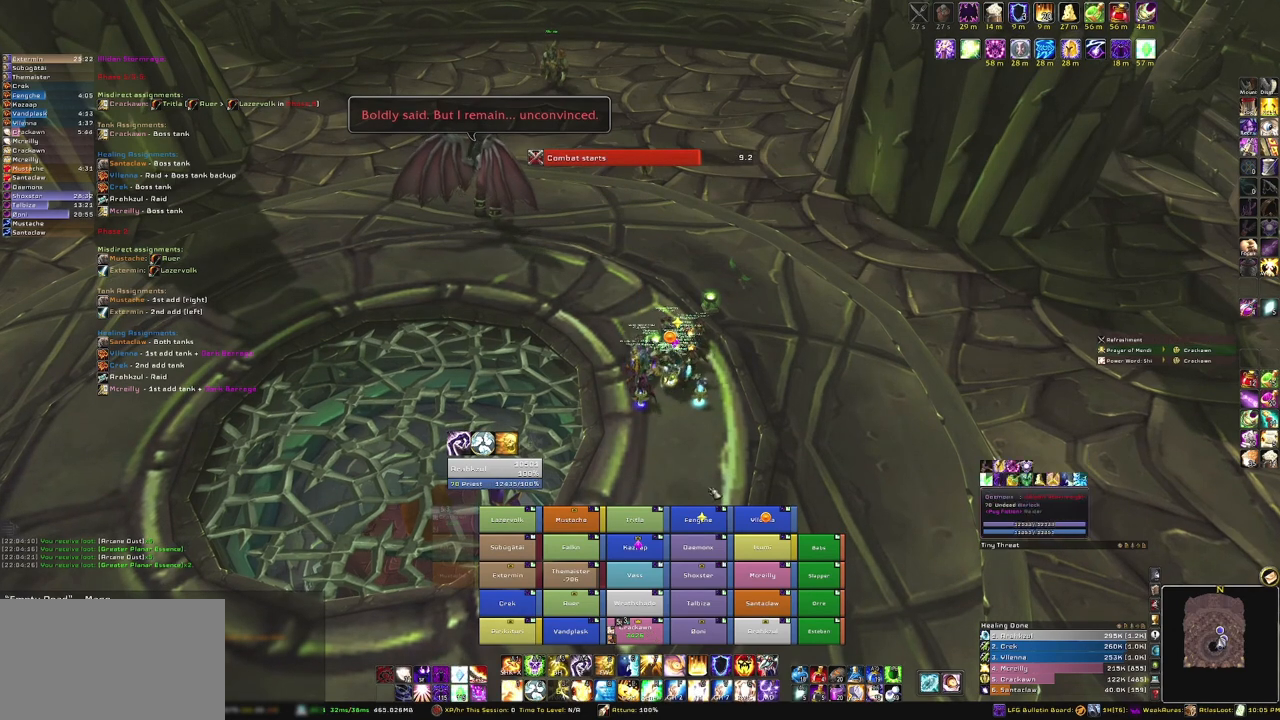
{"keys": [], "mouse": [], "events": []}
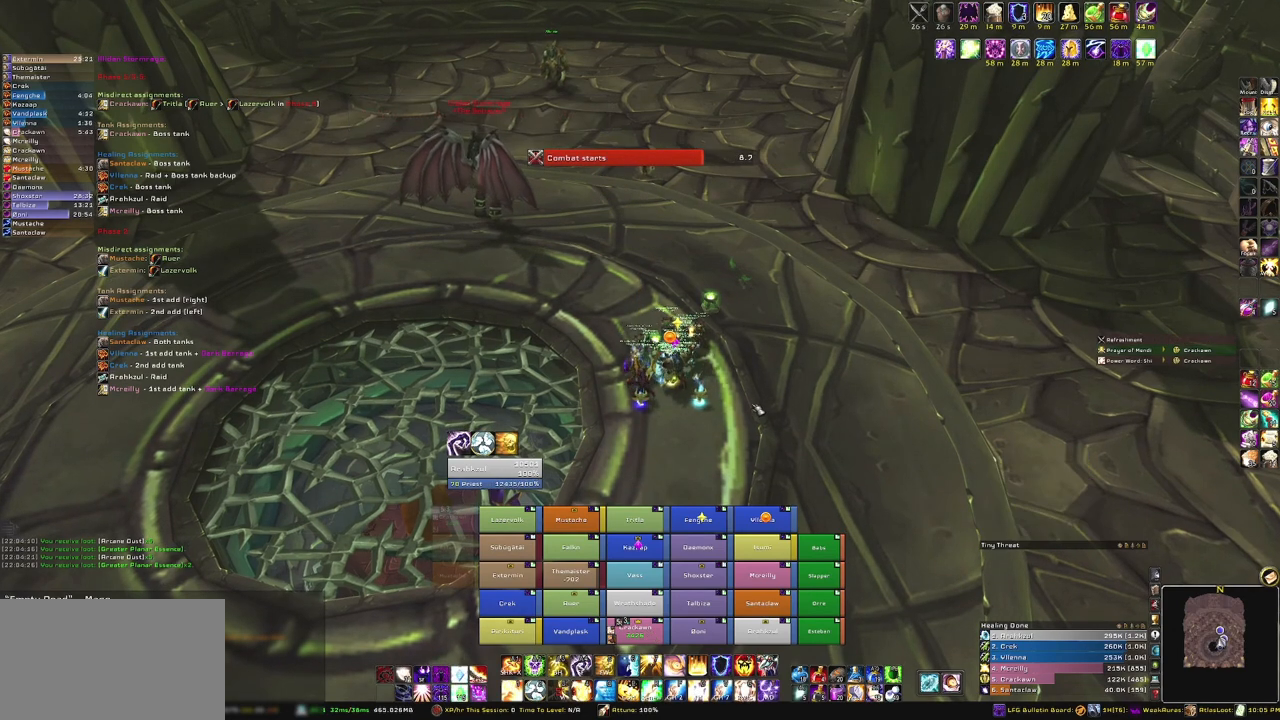
{"keys": [], "mouse": ["right"], "events": [[66, "mouse_right", "down"]]}
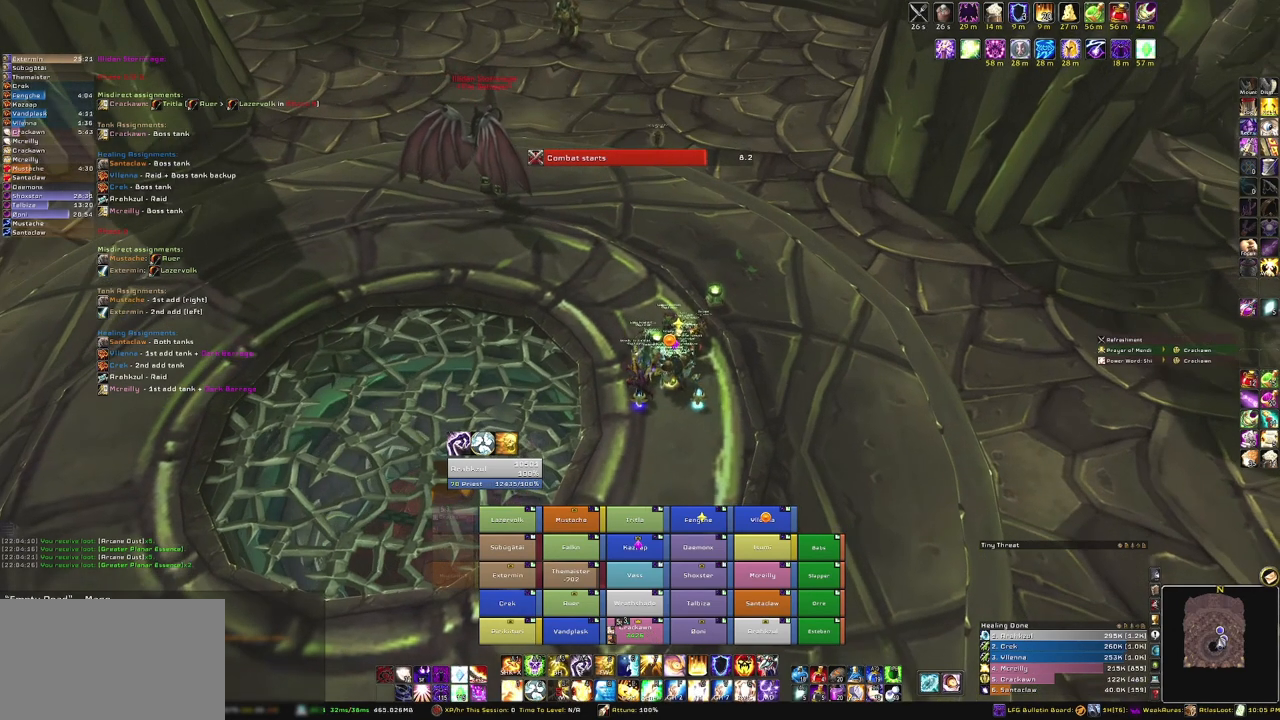
{"keys": [], "mouse": [], "events": [[234, "mouse_right", "up"]]}